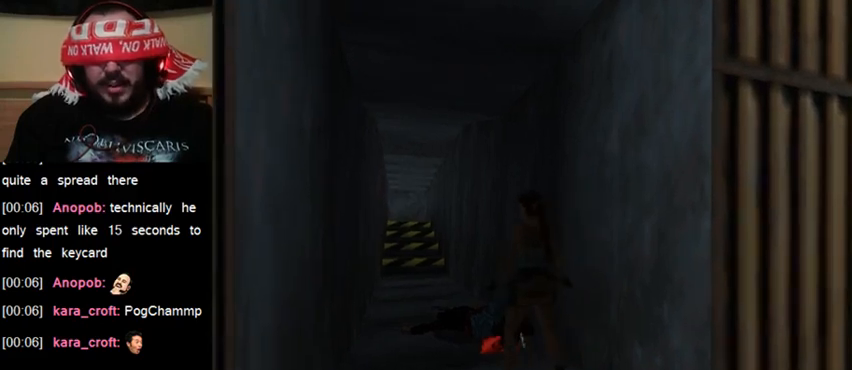
Gameplay with keyboard; each line is a JSON object with the keys held at the frame after it. "events" lists presses ("down") and releases ("up") of "0", "1", "2", "3", "4", "5", "6", "7", "8", "9", "act", "crouch", "dash", "down", "flare", "gun", "inv", "jump", "left", "right", "roll", "sl", "sr", "up" and "walk" between this image and that frame as [ms after this image, input, new state], when the widget could be followed in between. No other keys are recorded. Mouse input is not recorded. Key names are as the overlay labels them; some are game actions (e.g. jump) rather than physical keys. Not read: other_keys.
{"keys": ["act"], "events": []}
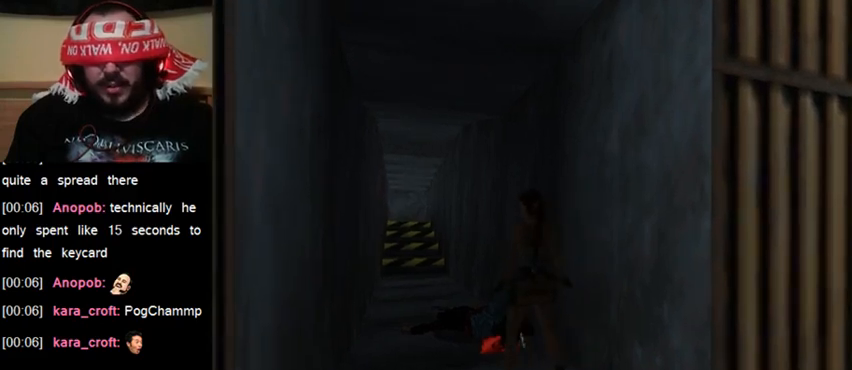
{"keys": ["act"], "events": []}
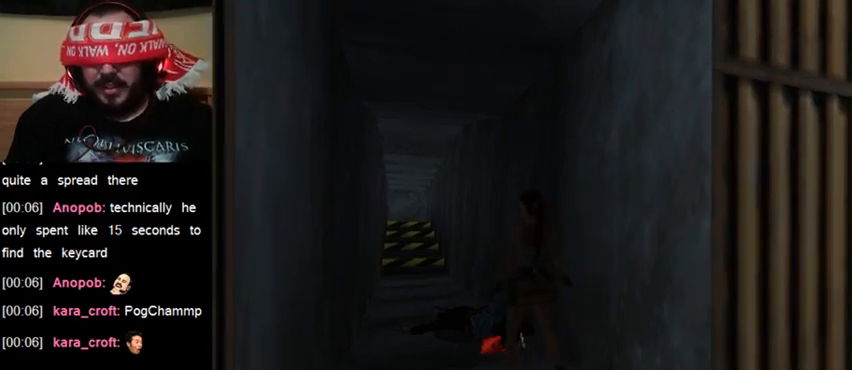
{"keys": ["act"], "events": []}
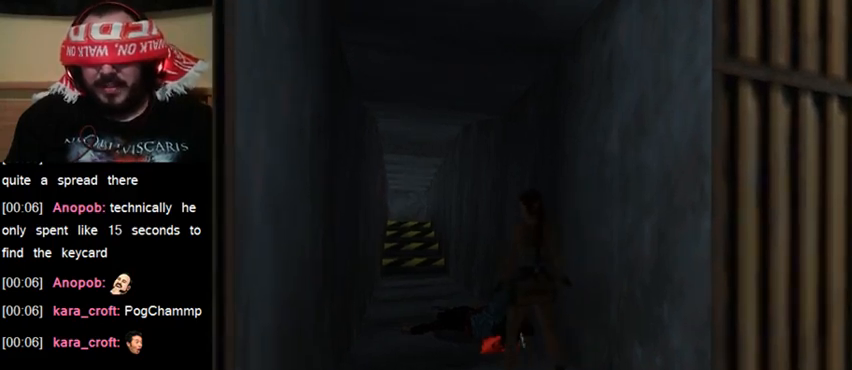
{"keys": [], "events": [[333, "act", "up"]]}
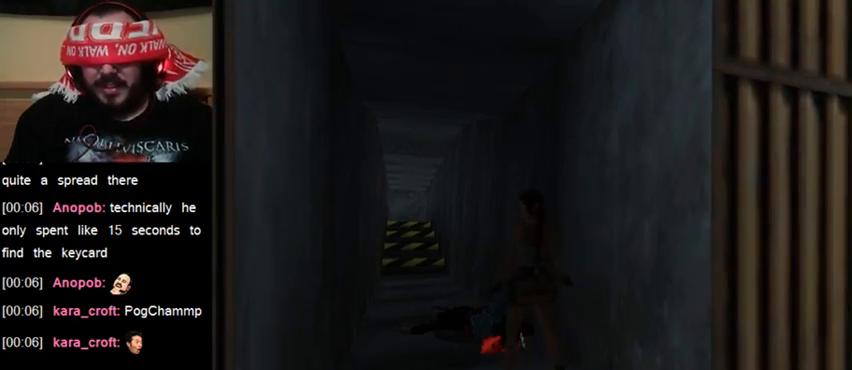
{"keys": [], "events": [[167, "walk", "down"], [300, "up", "down"], [433, "up", "up"], [467, "walk", "up"]]}
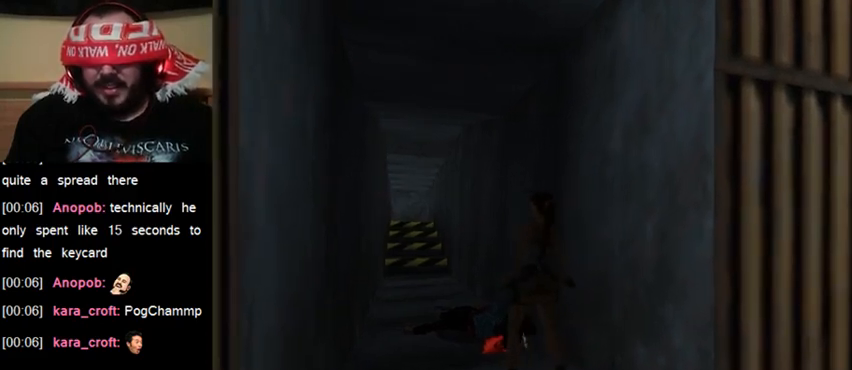
{"keys": [], "events": []}
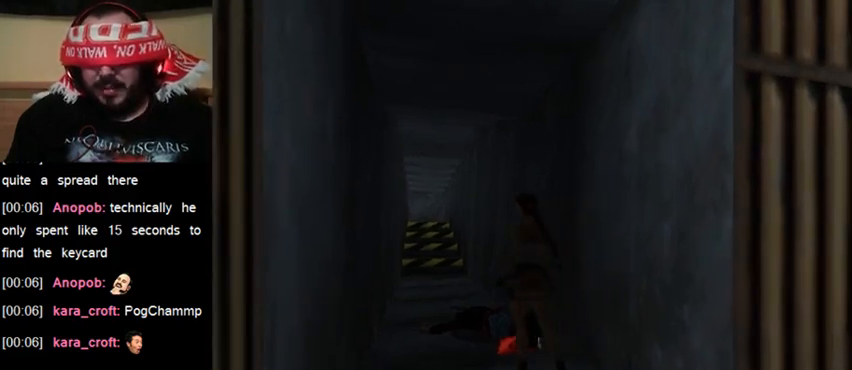
{"keys": [], "events": []}
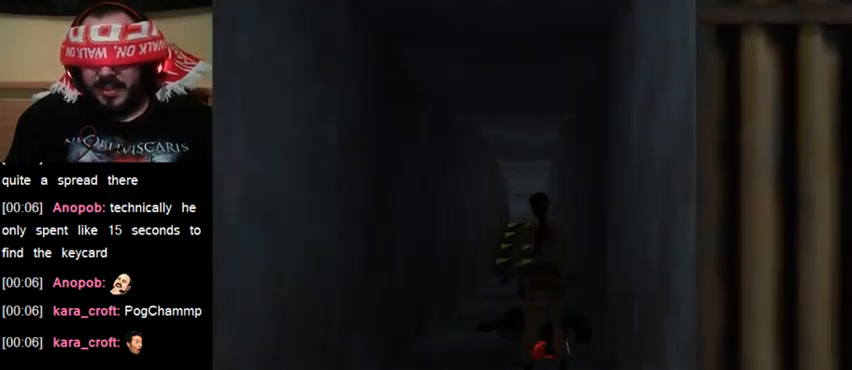
{"keys": [], "events": []}
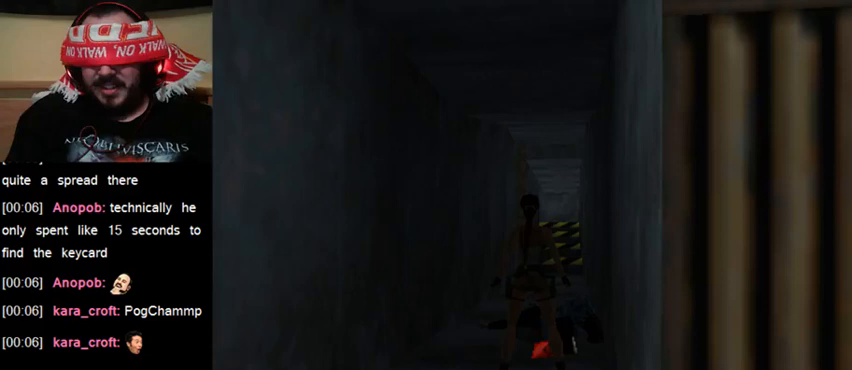
{"keys": [], "events": [[133, "act", "down"], [367, "act", "up"]]}
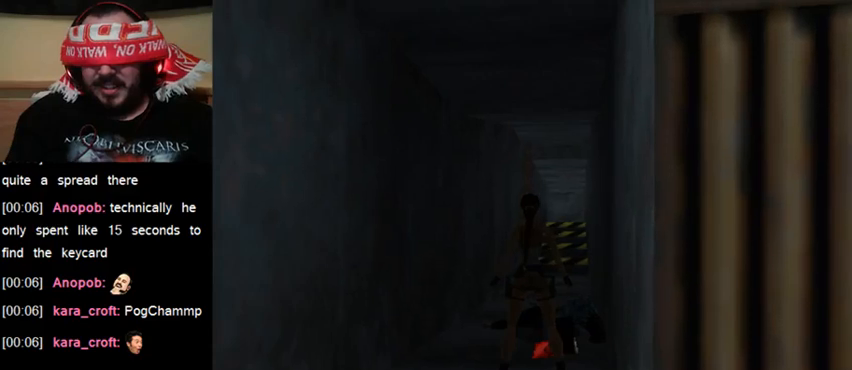
{"keys": [], "events": []}
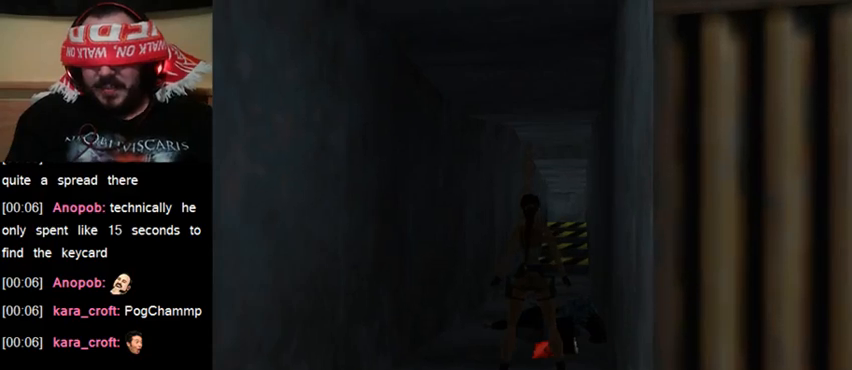
{"keys": [], "events": []}
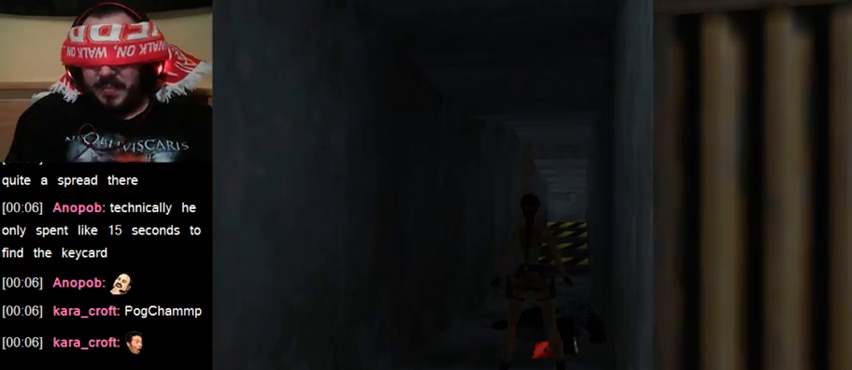
{"keys": ["walk"], "events": [[500, "walk", "down"]]}
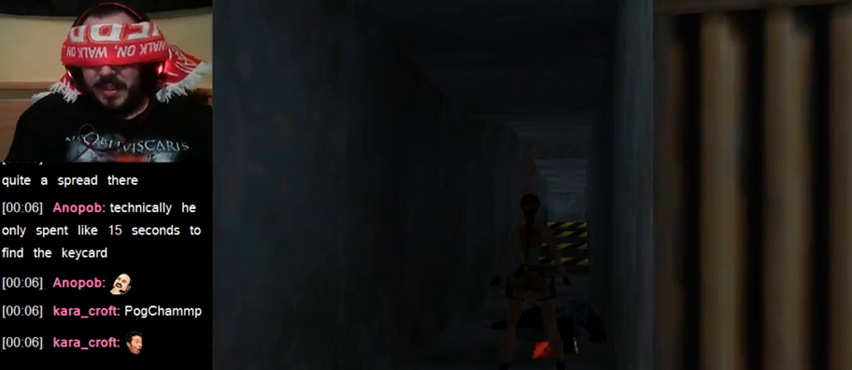
{"keys": [], "events": [[167, "up", "down"], [333, "up", "up"], [367, "walk", "up"]]}
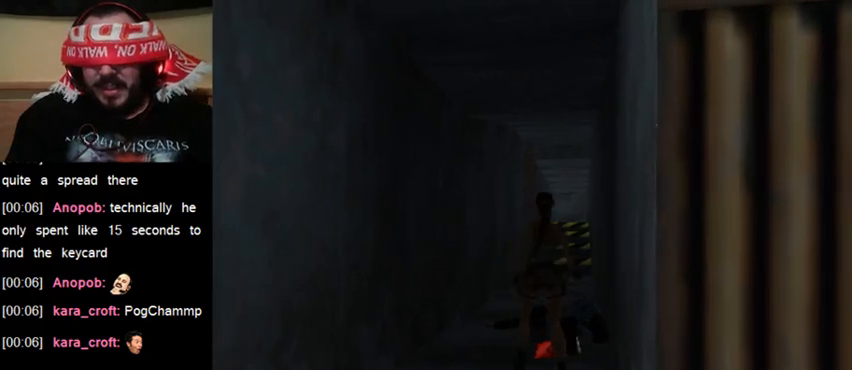
{"keys": [], "events": []}
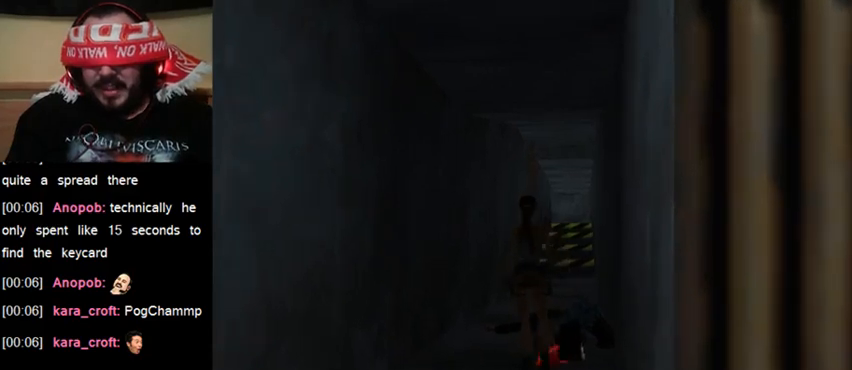
{"keys": [], "events": []}
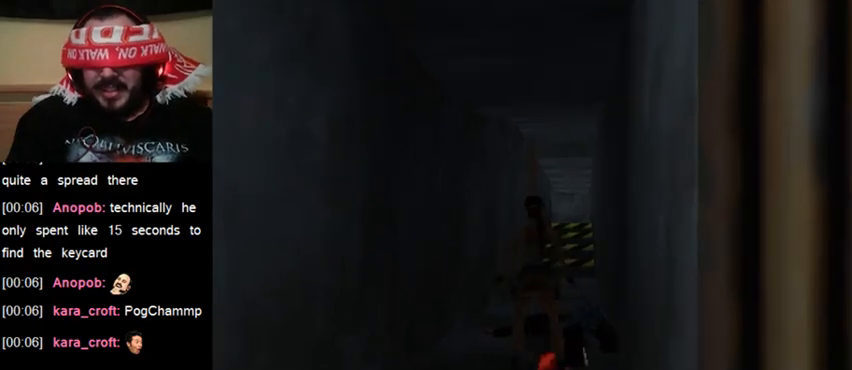
{"keys": [], "events": []}
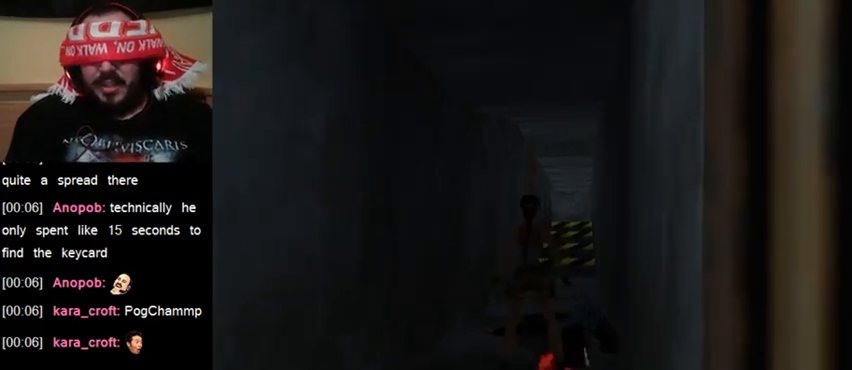
{"keys": [], "events": []}
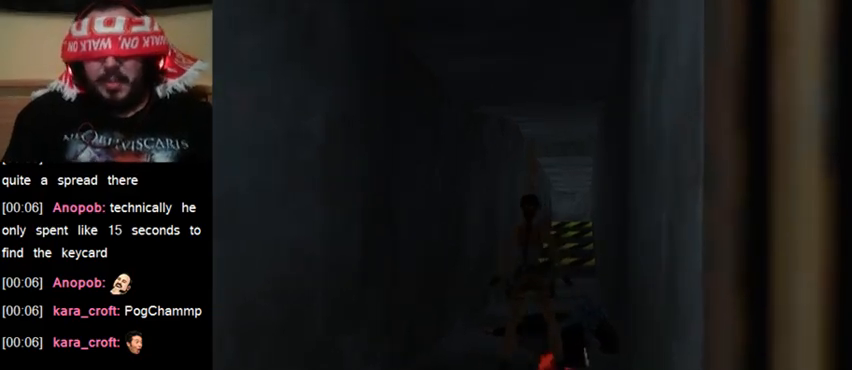
{"keys": ["act"], "events": [[367, "act", "down"]]}
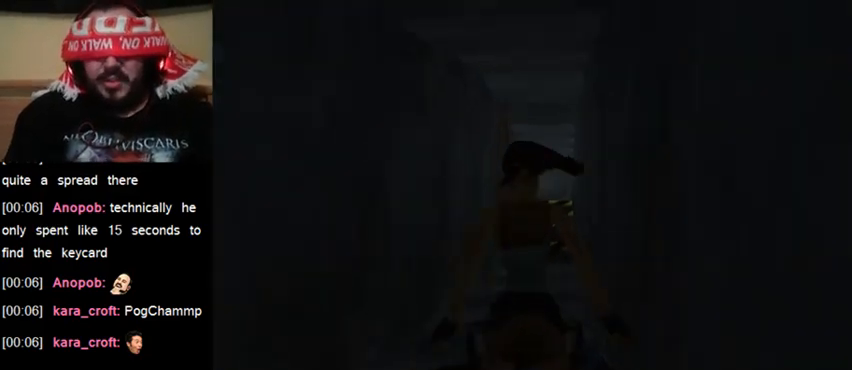
{"keys": [], "events": [[67, "act", "up"]]}
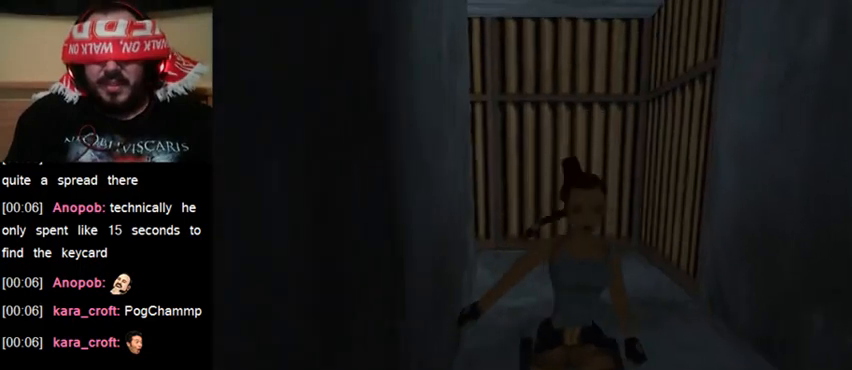
{"keys": [], "events": []}
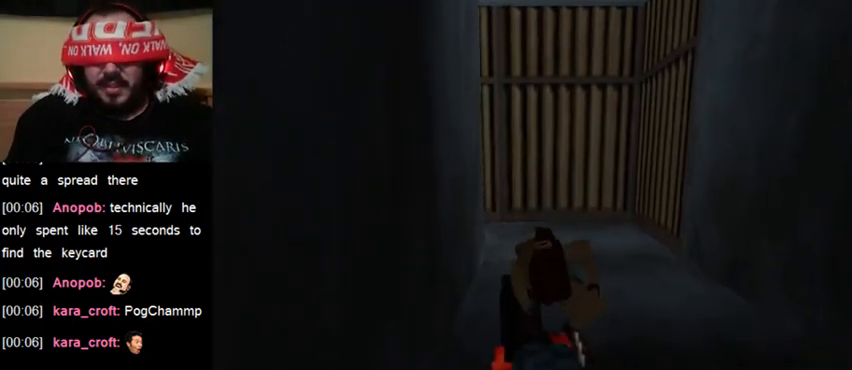
{"keys": [], "events": []}
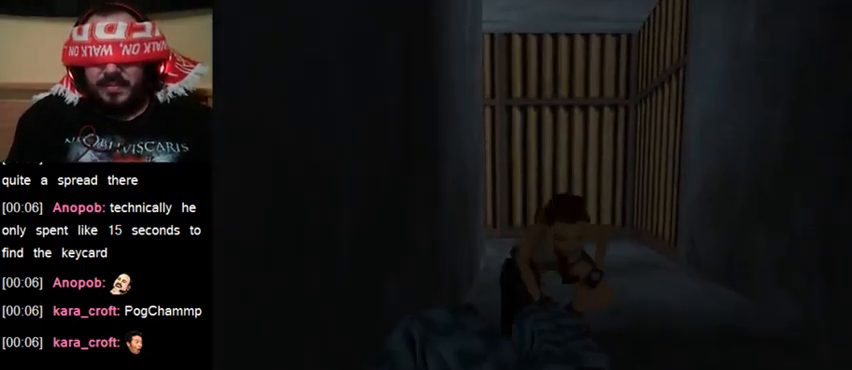
{"keys": [], "events": []}
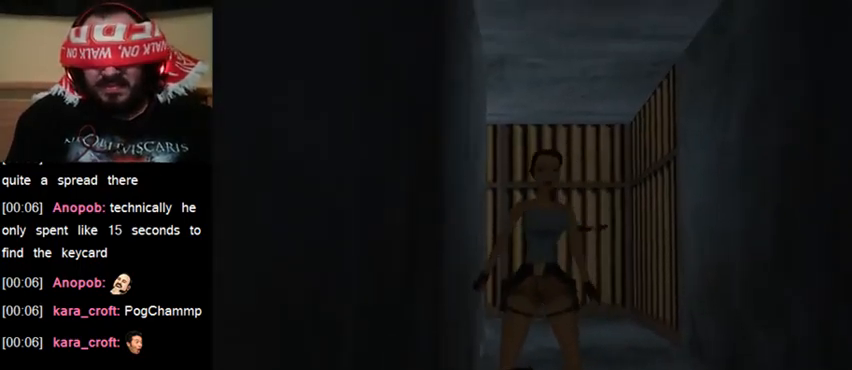
{"keys": [], "events": []}
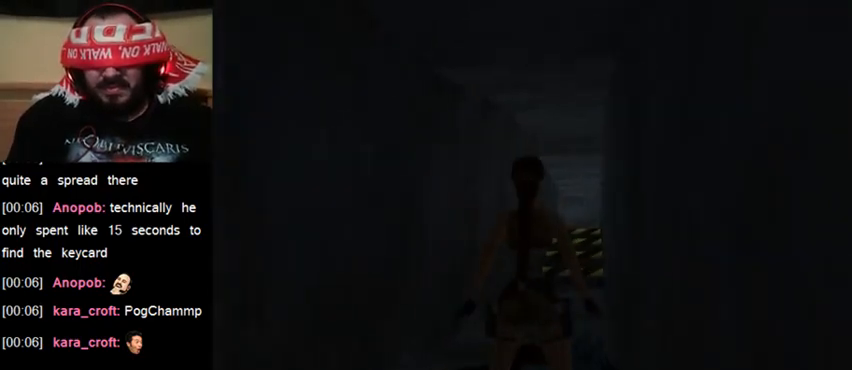
{"keys": ["up"], "events": [[100, "up", "down"]]}
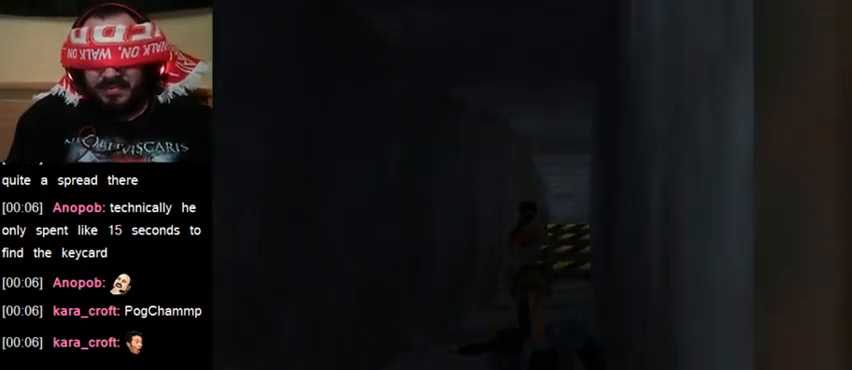
{"keys": ["up"], "events": []}
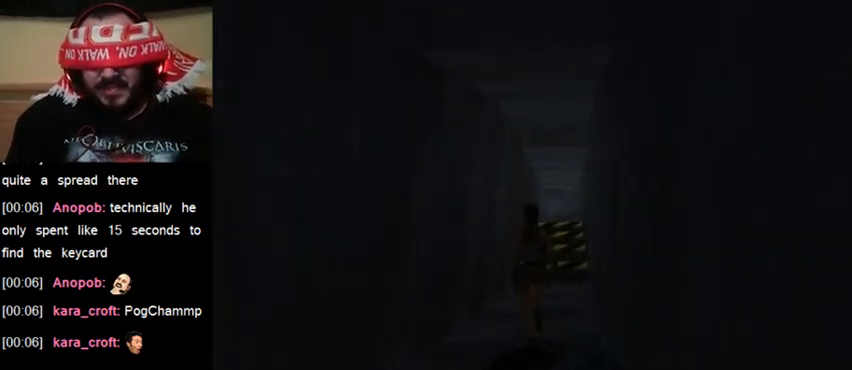
{"keys": ["up"], "events": []}
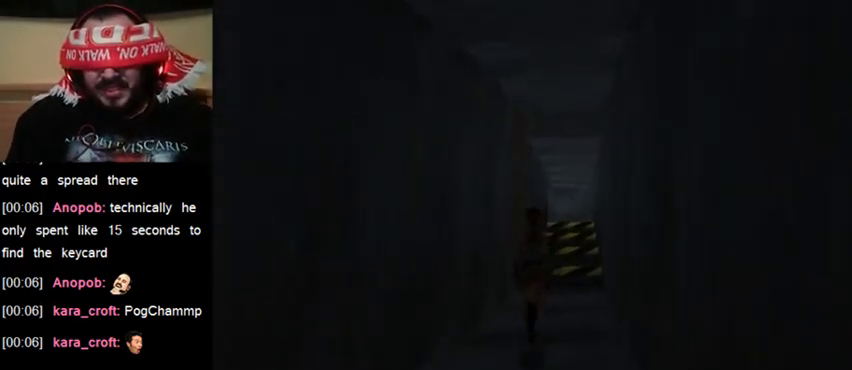
{"keys": ["up"], "events": []}
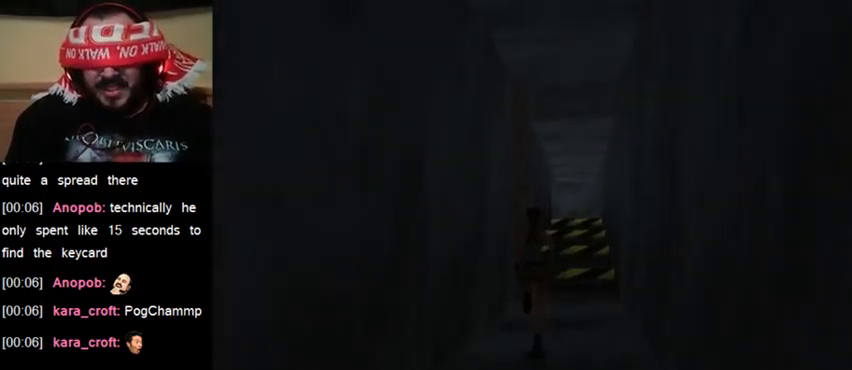
{"keys": ["up"], "events": []}
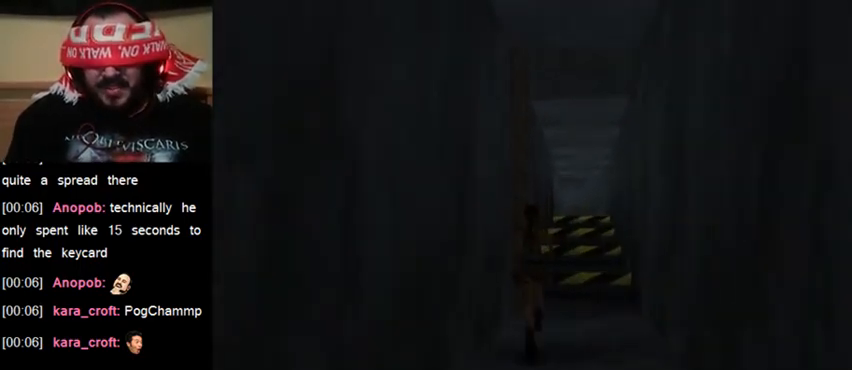
{"keys": ["up"], "events": []}